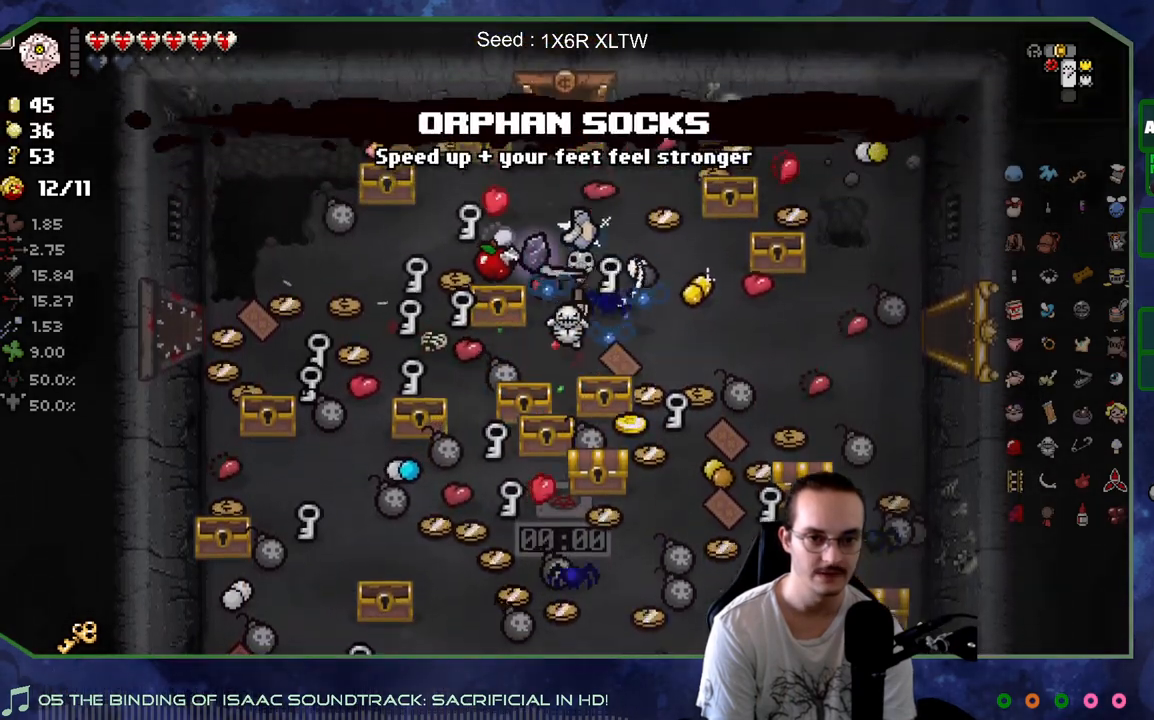
Gameplay with a controller (Xbox layout); each line is a JSON object with the inputs held at the frame after it. "events" lists button and stick changes between this image and that frame as [ms after this image, input, new state], when the widget could be followed in between. Not read: L3 R3.
{"buttons": [], "left_stick": "center", "right_stick": "center", "events": [[200, "left_stick", "down-left"], [350, "left_stick", "down-right"], [400, "left_stick", "center"]]}
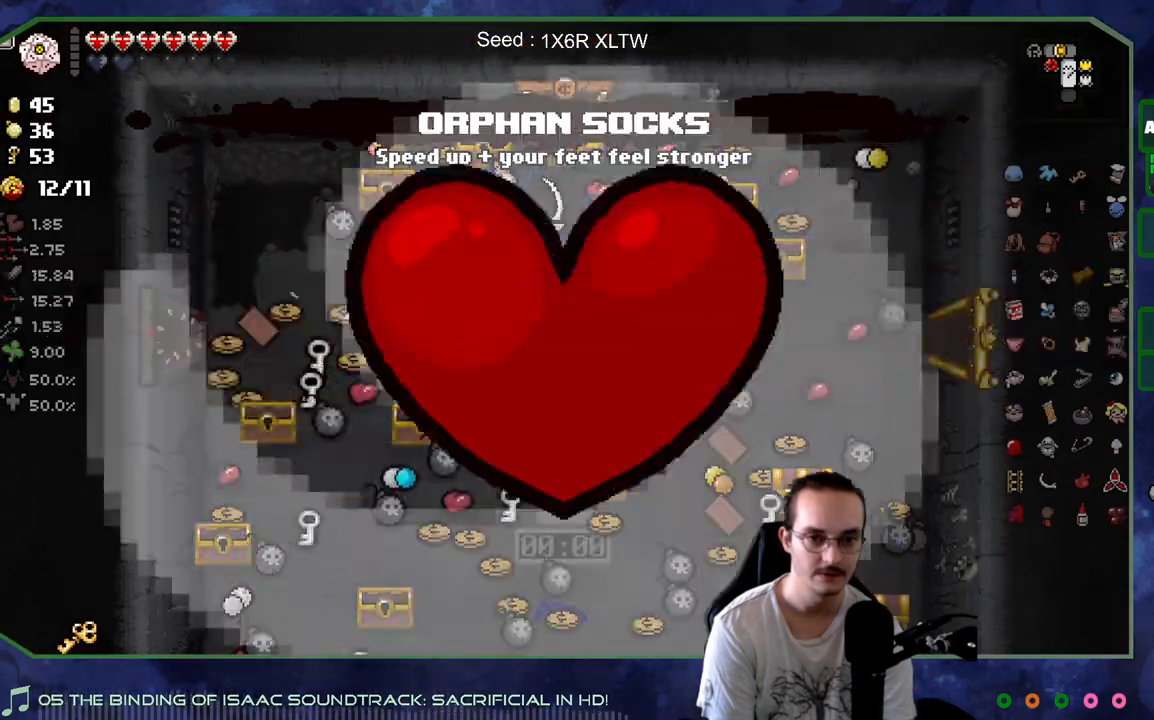
{"buttons": [], "left_stick": "down", "right_stick": "center", "events": [[67, "left_stick", "down"], [233, "left_stick", "center"], [350, "left_stick", "down"]]}
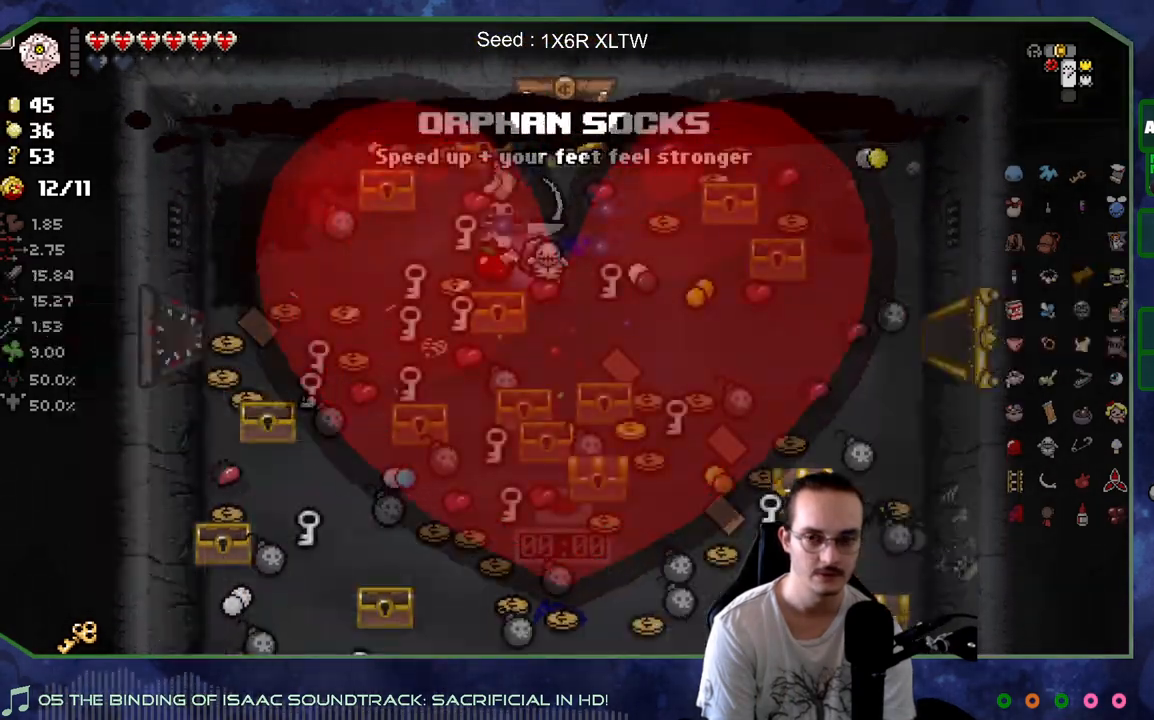
{"buttons": [], "left_stick": "down", "right_stick": "center", "events": []}
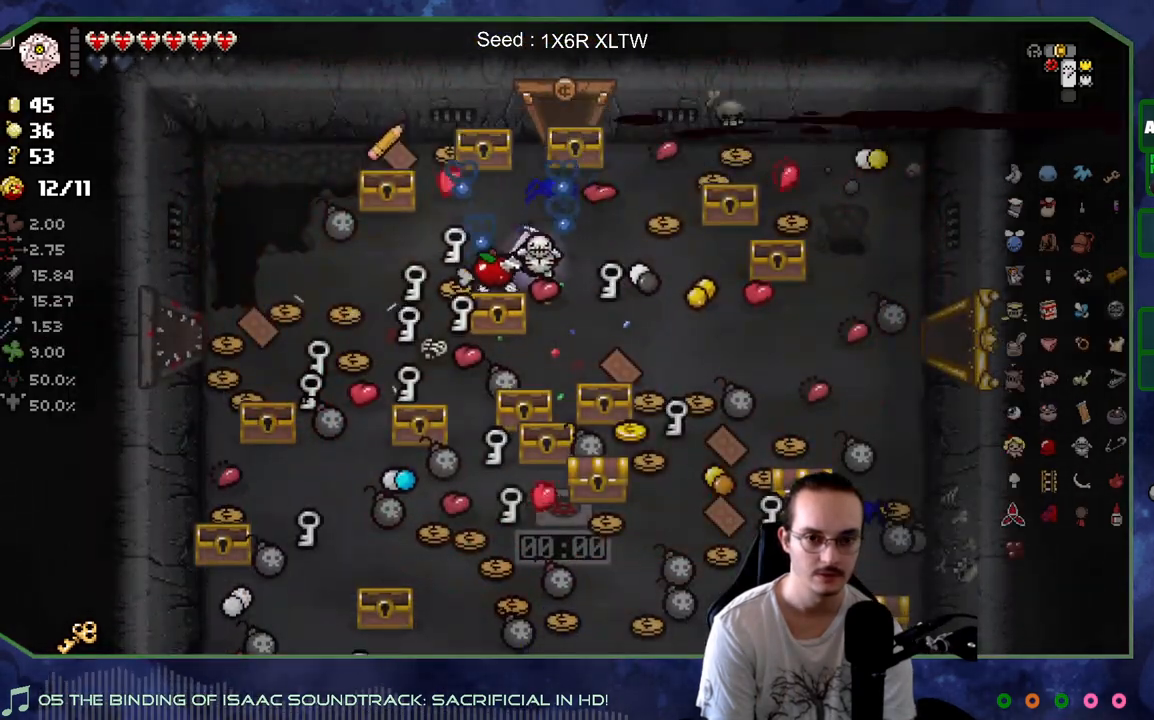
{"buttons": [], "left_stick": "center", "right_stick": "center", "events": [[167, "left_stick", "up"], [267, "left_stick", "up-right"], [417, "left_stick", "center"]]}
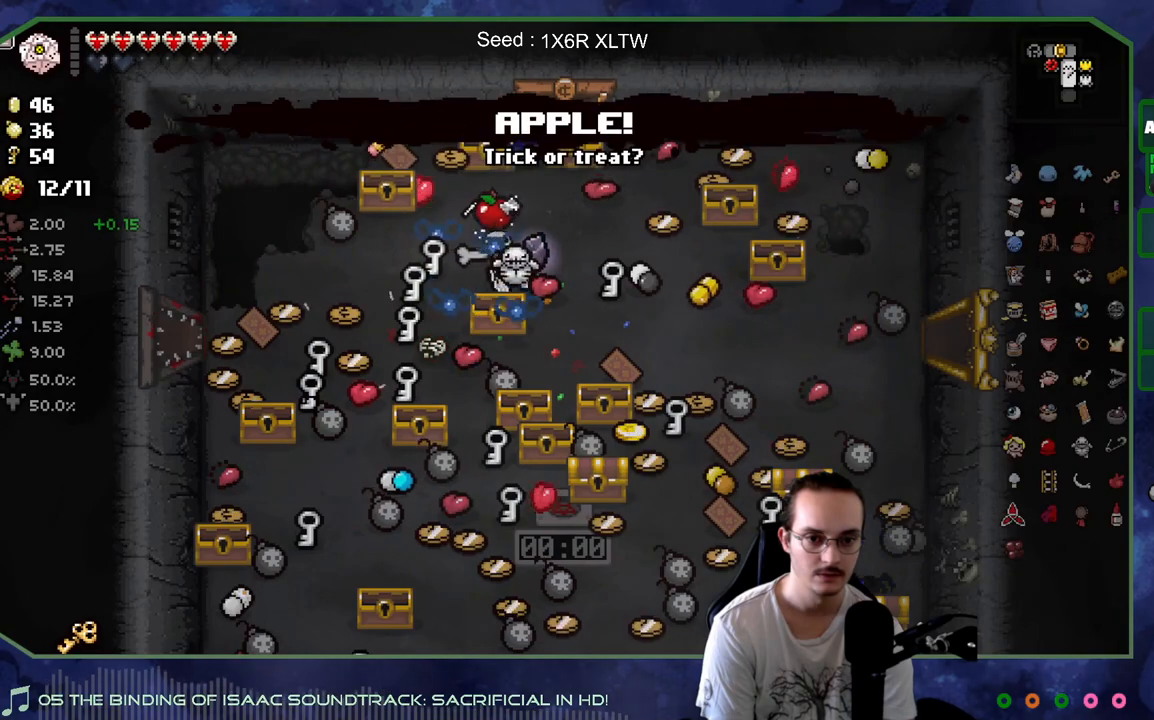
{"buttons": [], "left_stick": "down-right", "right_stick": "center", "events": [[233, "left_stick", "up-right"], [500, "left_stick", "down-right"]]}
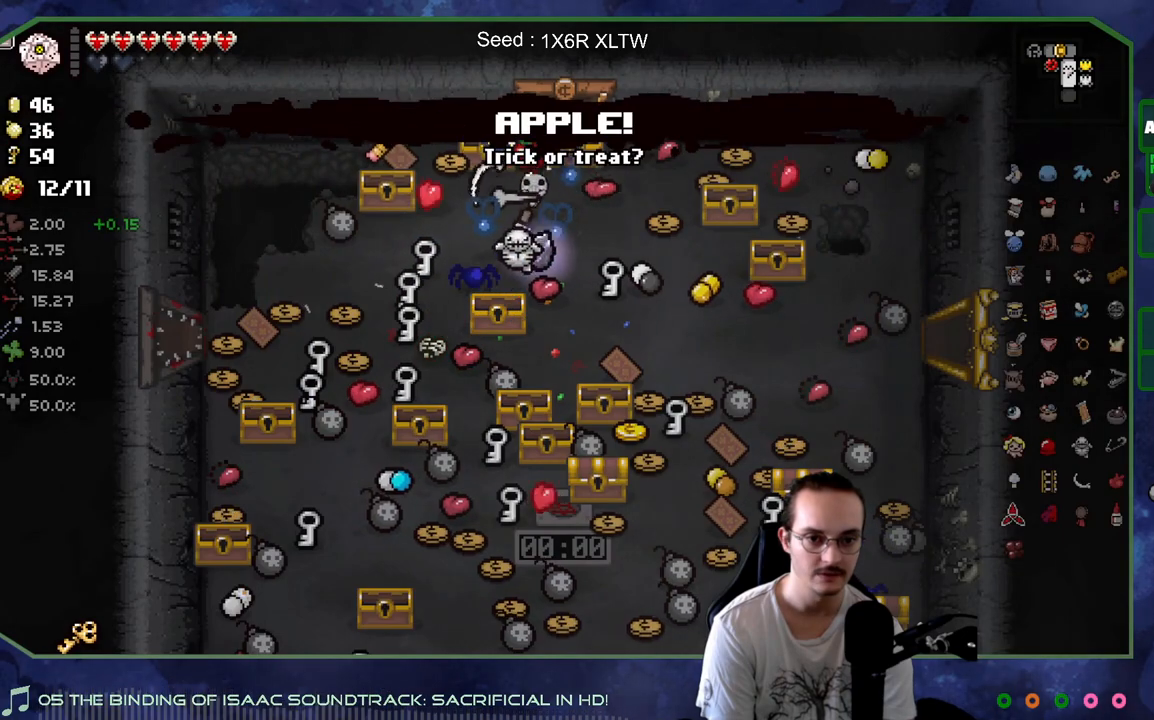
{"buttons": [], "left_stick": "center", "right_stick": "center", "events": [[333, "left_stick", "center"]]}
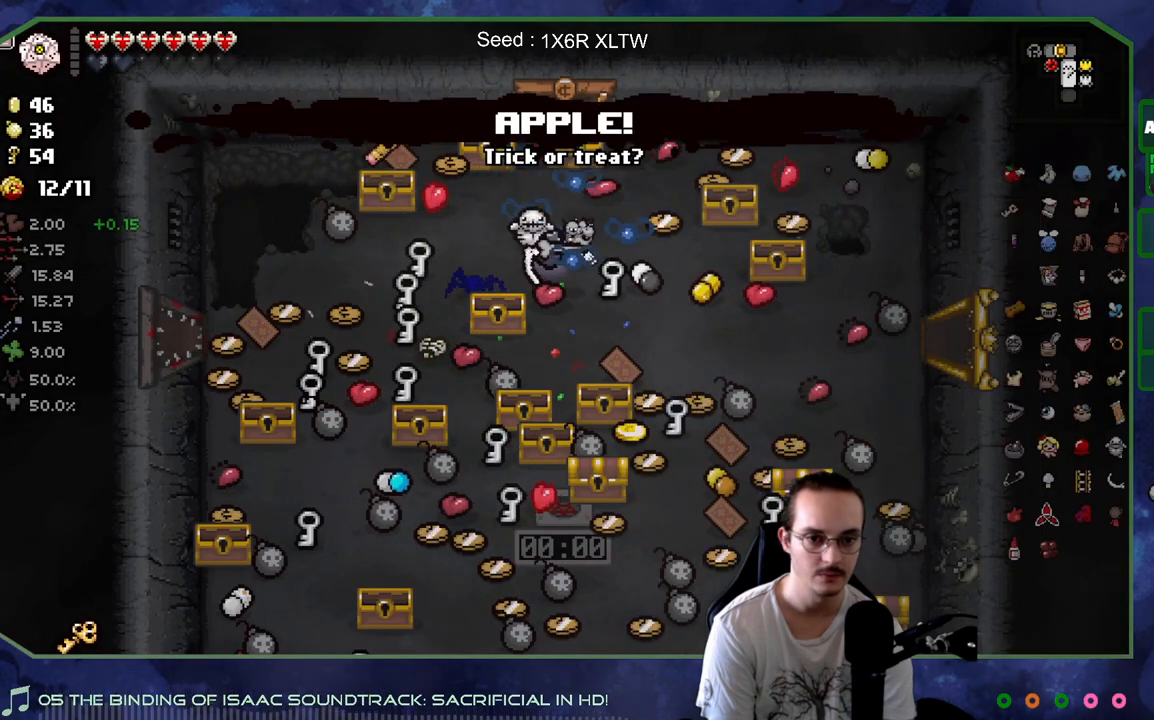
{"buttons": [], "left_stick": "center", "right_stick": "center", "events": [[83, "left_stick", "down-left"], [250, "left_stick", "center"]]}
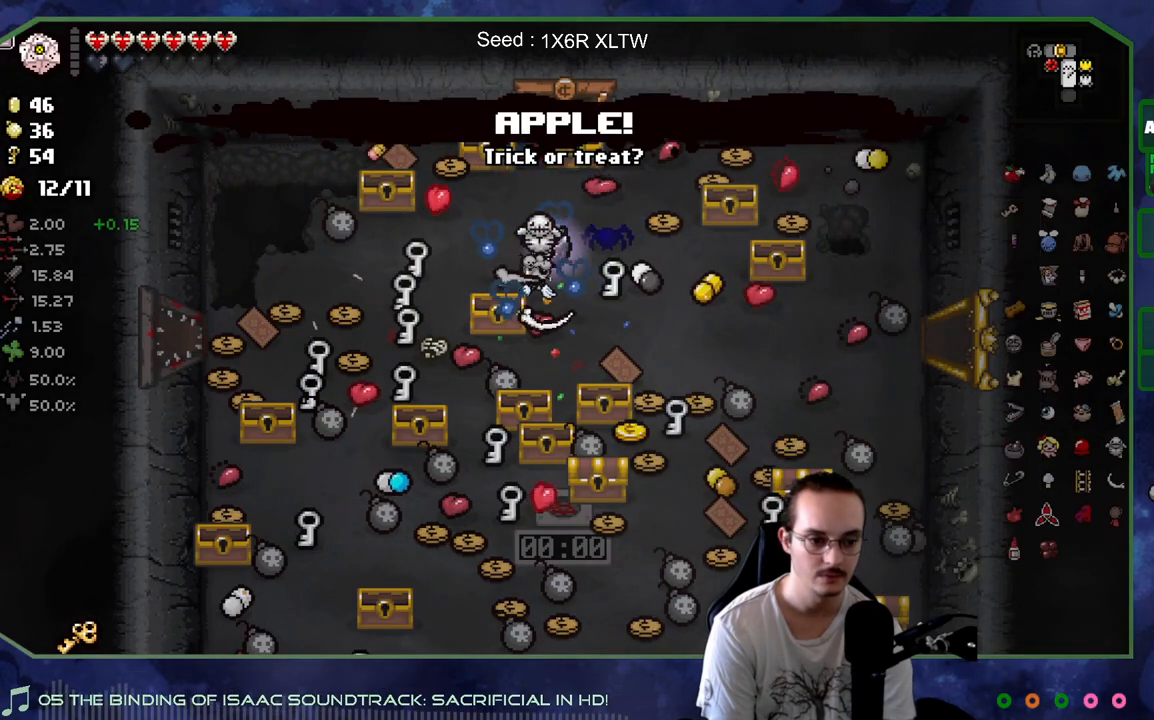
{"buttons": [], "left_stick": "down-right", "right_stick": "center", "events": [[83, "left_stick", "up"], [267, "left_stick", "center"], [450, "left_stick", "down-right"]]}
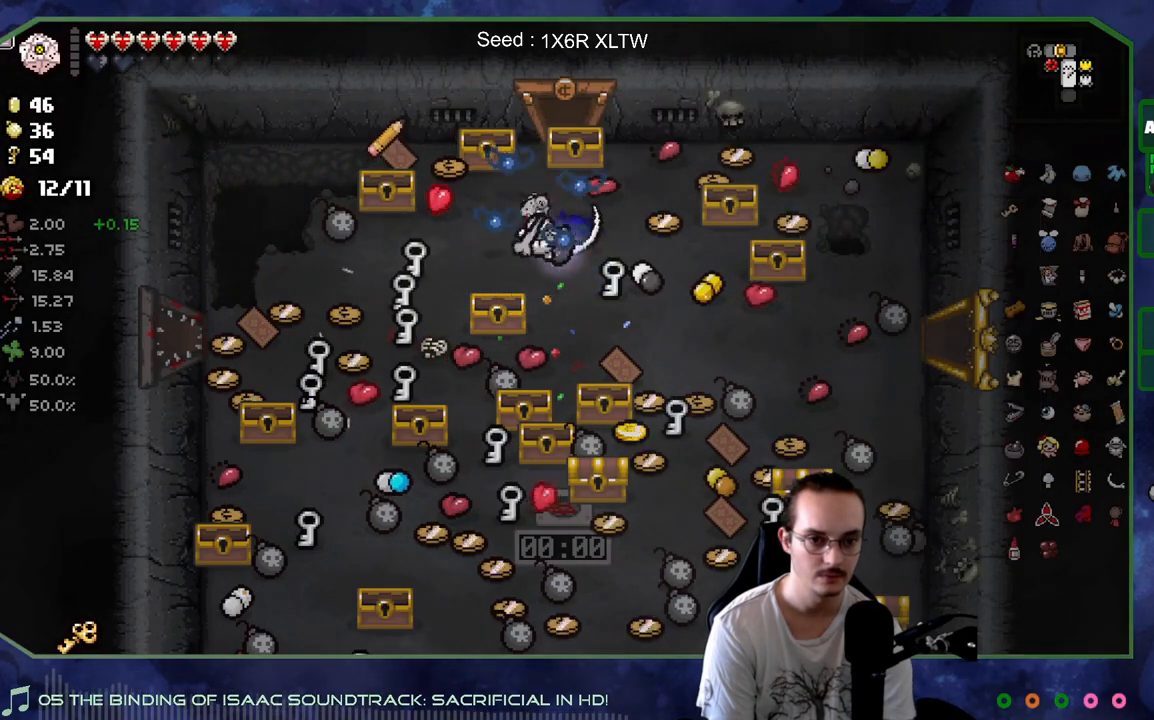
{"buttons": [], "left_stick": "center", "right_stick": "center", "events": [[217, "left_stick", "up-left"], [317, "left_stick", "center"]]}
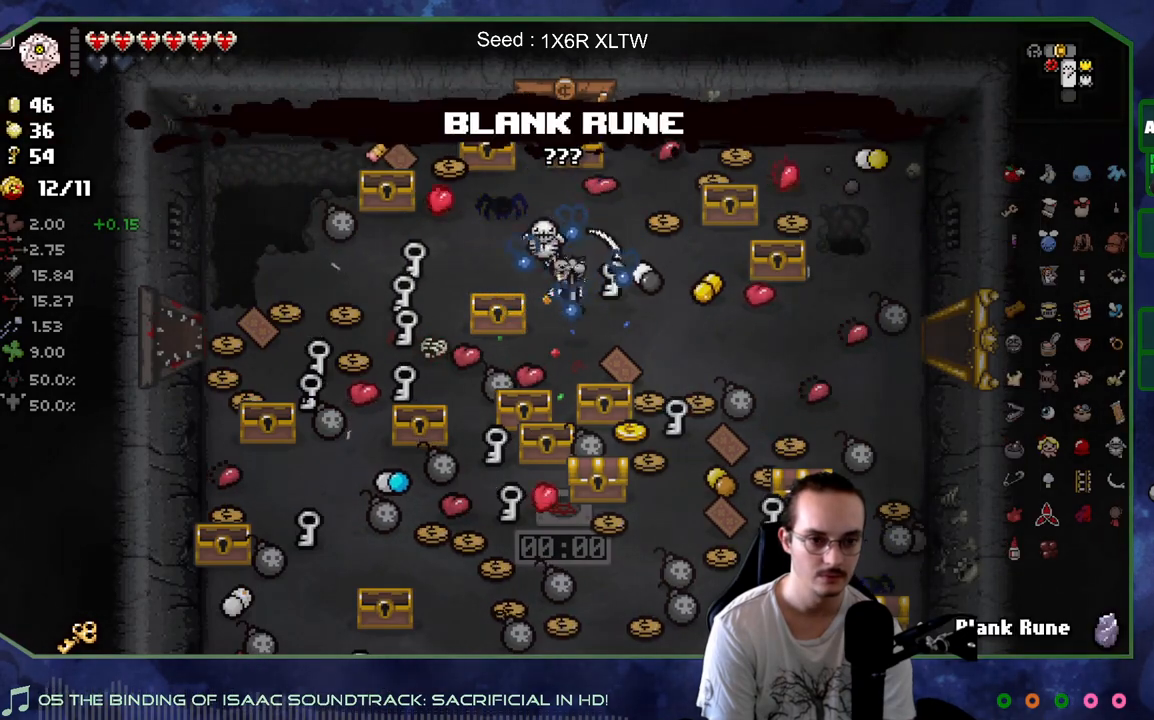
{"buttons": [], "left_stick": "center", "right_stick": "center", "events": []}
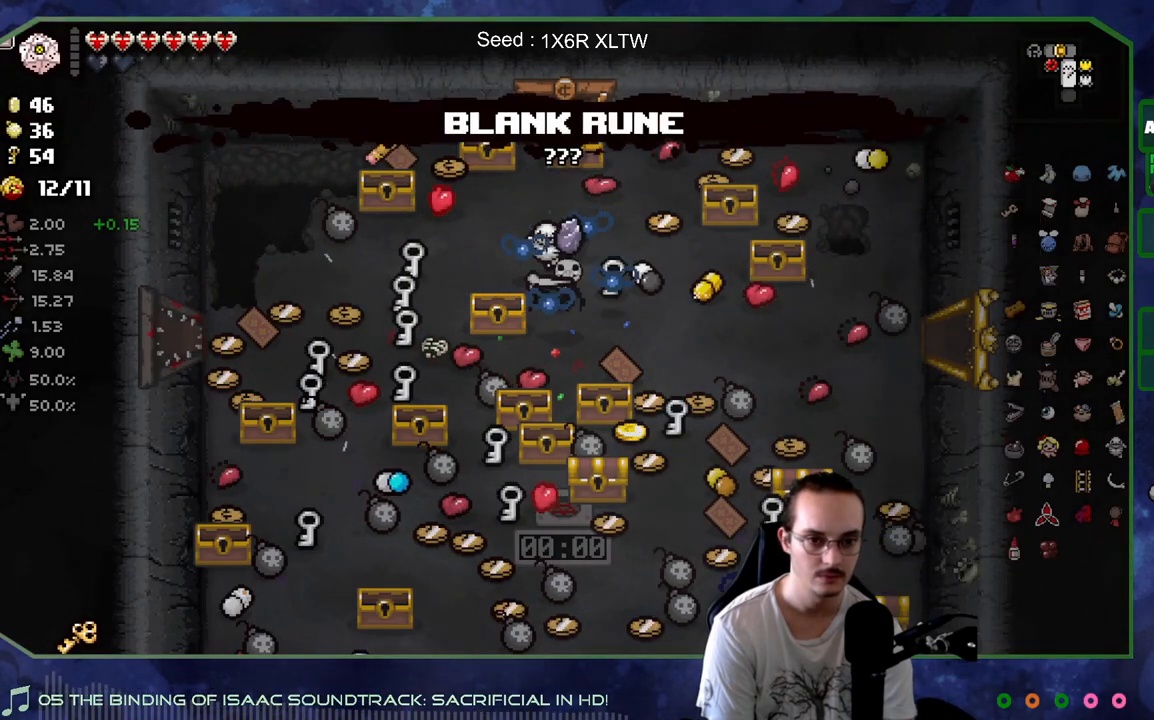
{"buttons": [], "left_stick": "center", "right_stick": "center", "events": []}
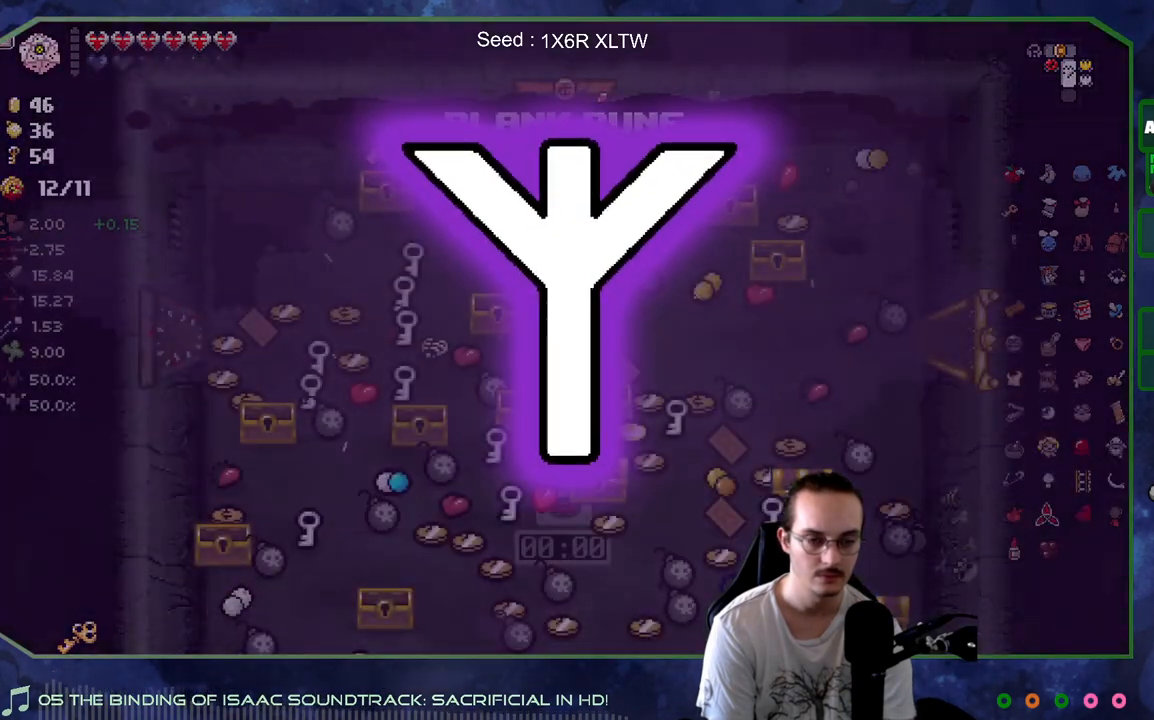
{"buttons": [], "left_stick": "center", "right_stick": "center", "events": []}
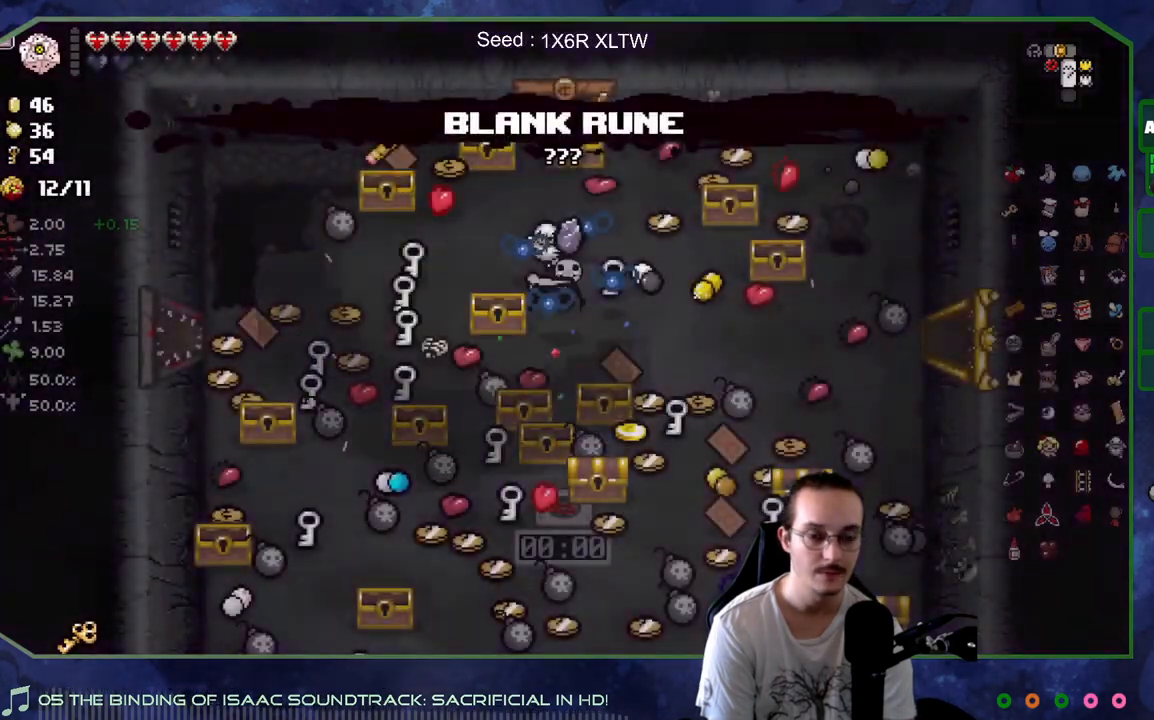
{"buttons": [], "left_stick": "center", "right_stick": "center", "events": []}
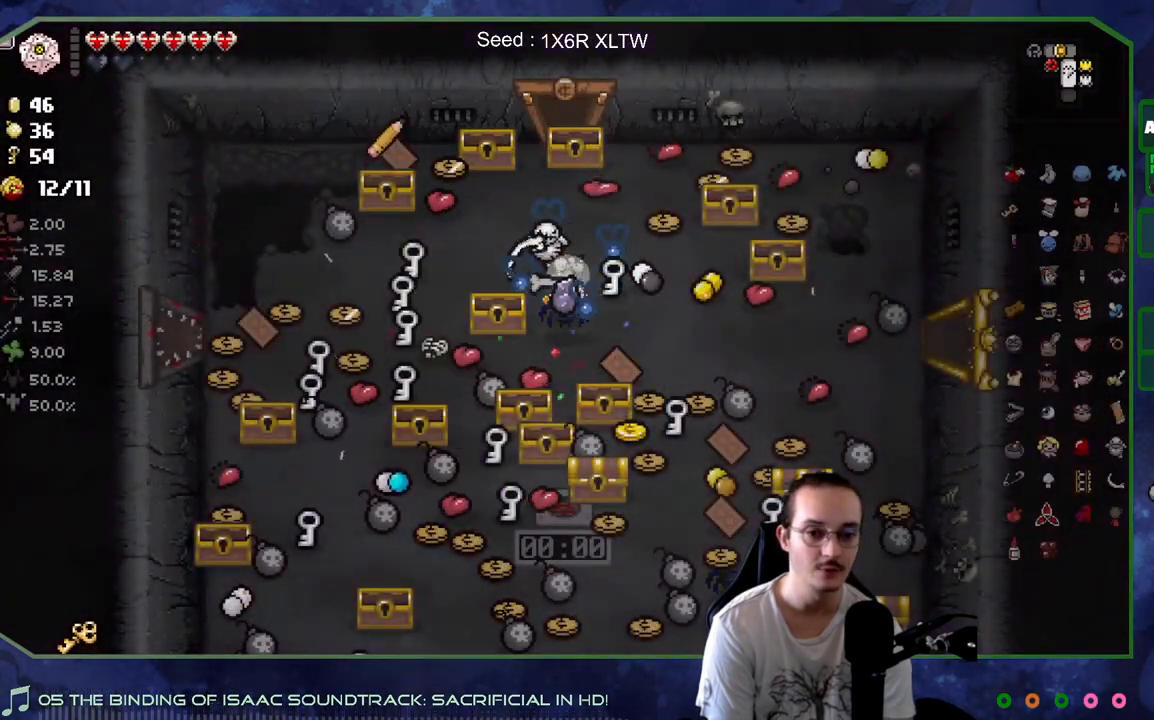
{"buttons": [], "left_stick": "center", "right_stick": "center", "events": []}
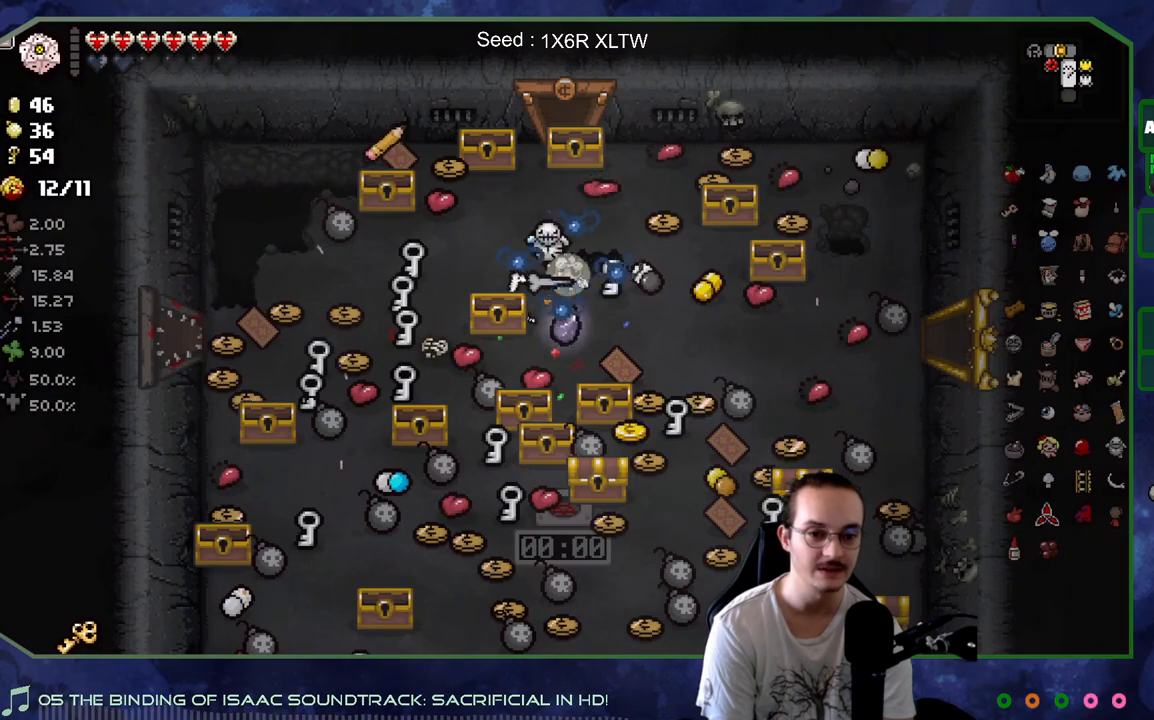
{"buttons": [], "left_stick": "right", "right_stick": "center", "events": [[100, "left_stick", "down"], [300, "left_stick", "right"]]}
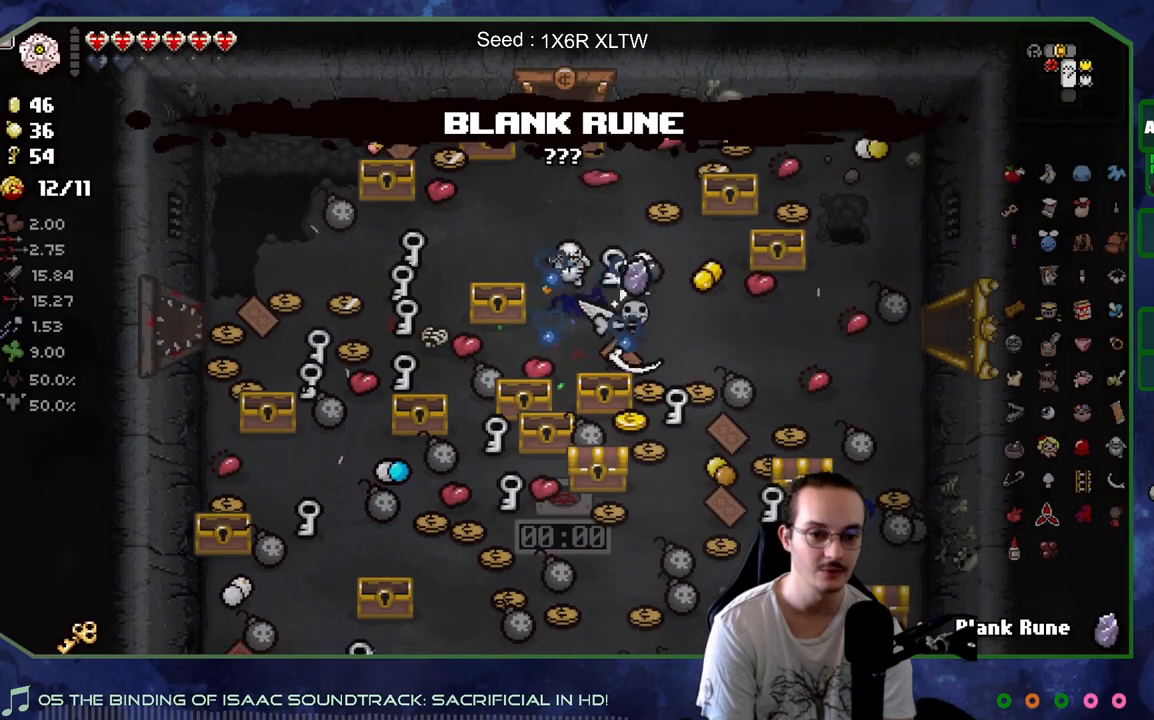
{"buttons": [], "left_stick": "center", "right_stick": "center", "events": [[33, "left_stick", "center"]]}
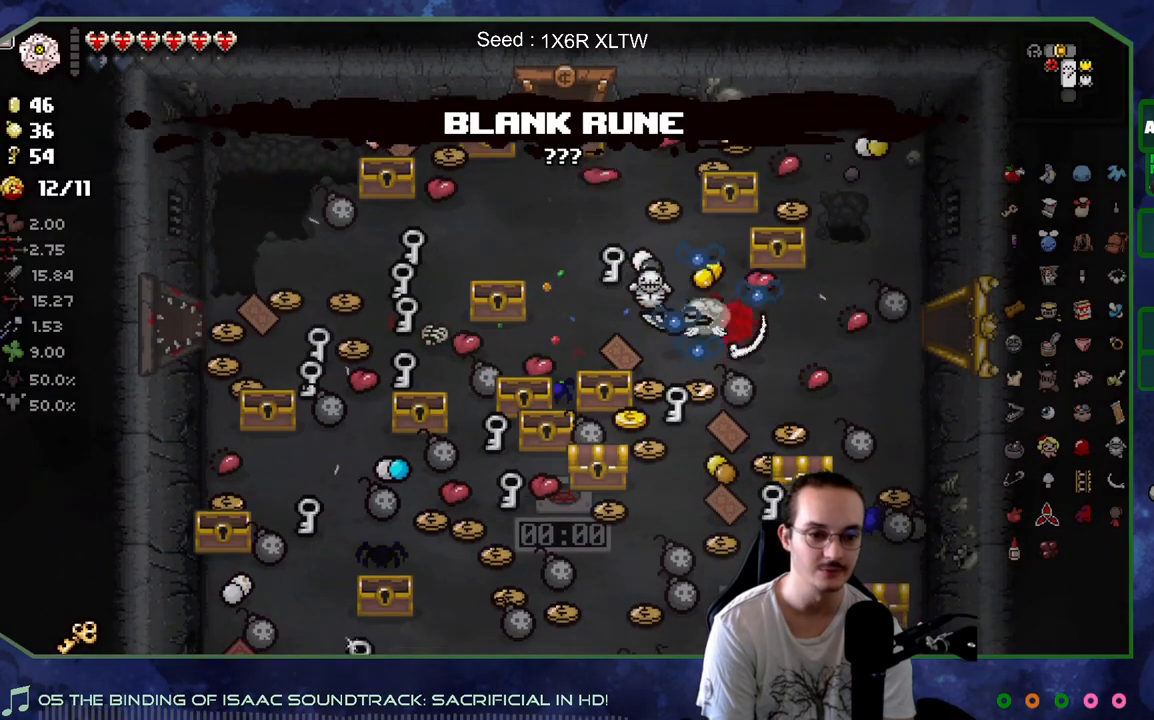
{"buttons": [], "left_stick": "center", "right_stick": "center", "events": []}
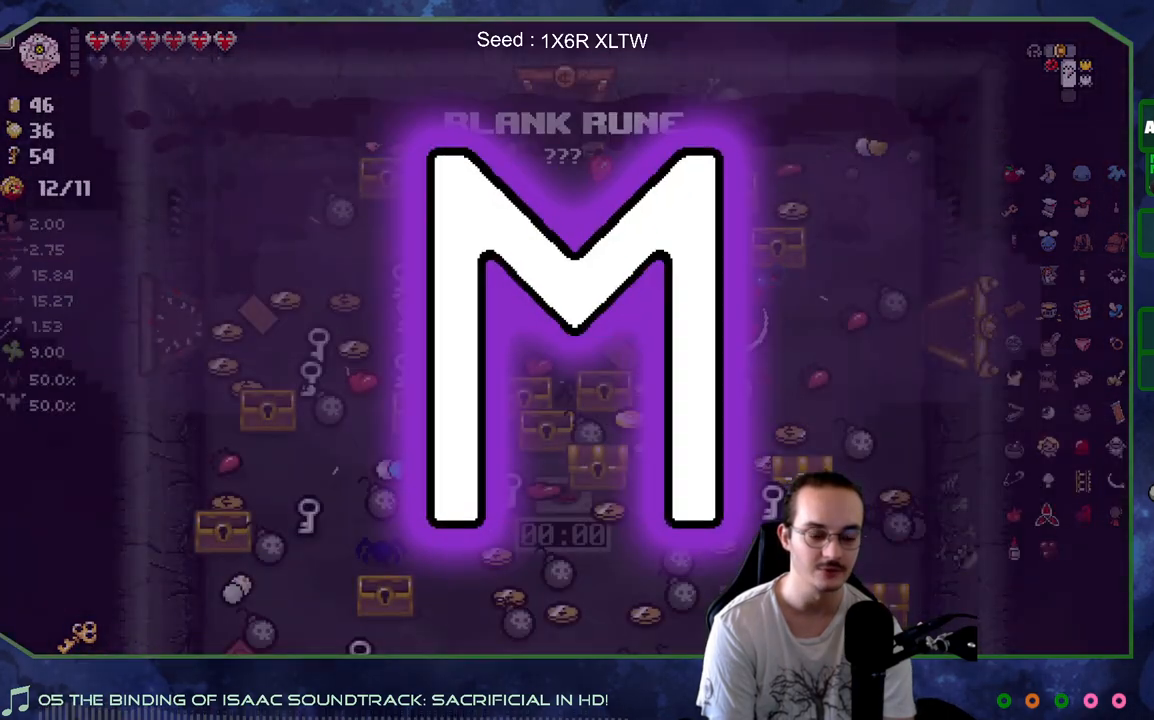
{"buttons": [], "left_stick": "center", "right_stick": "center", "events": []}
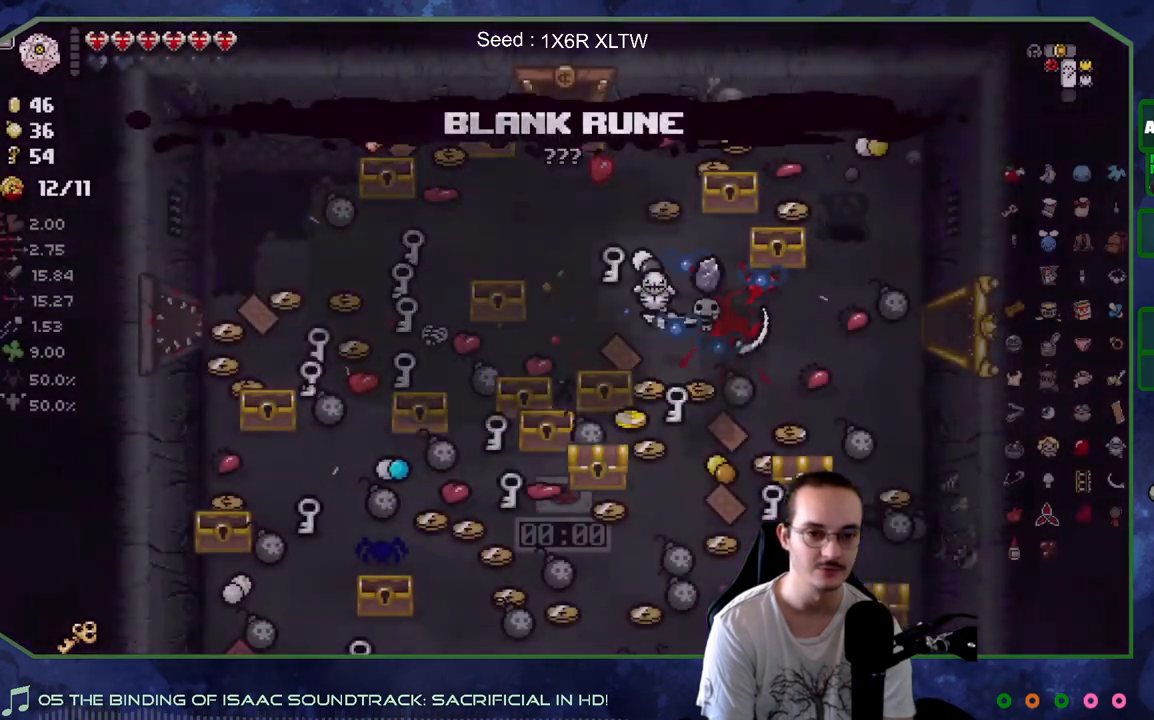
{"buttons": [], "left_stick": "center", "right_stick": "center", "events": []}
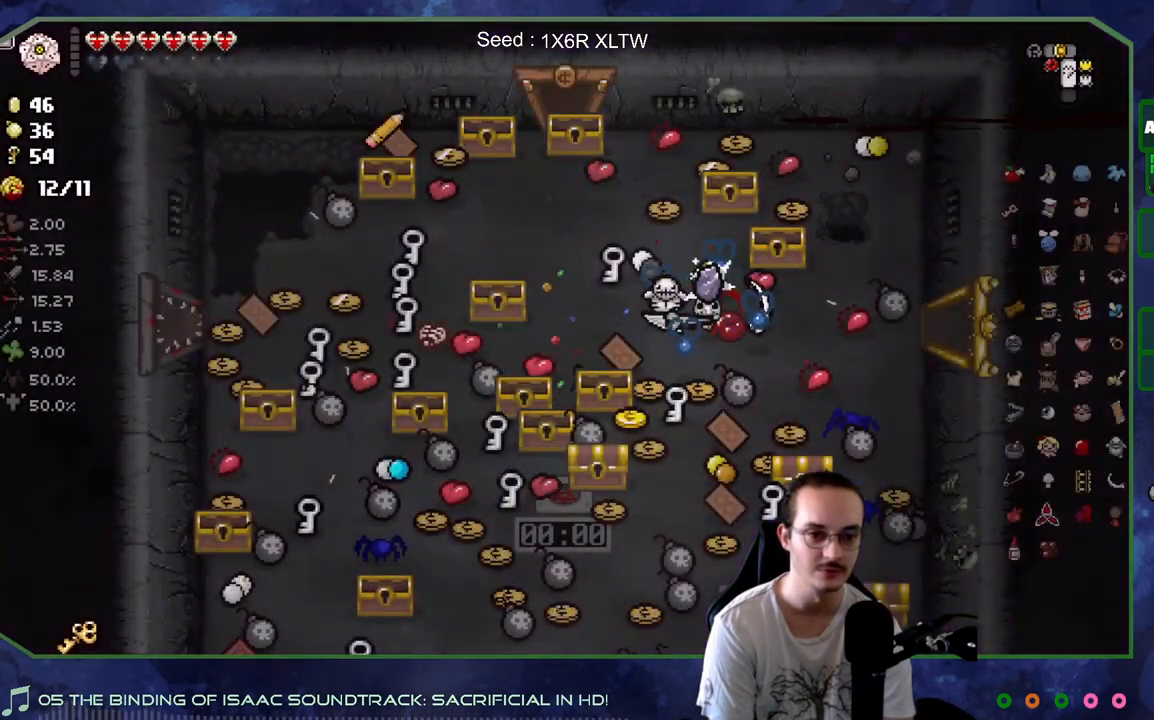
{"buttons": [], "left_stick": "center", "right_stick": "center", "events": [[167, "left_stick", "left"], [400, "left_stick", "center"]]}
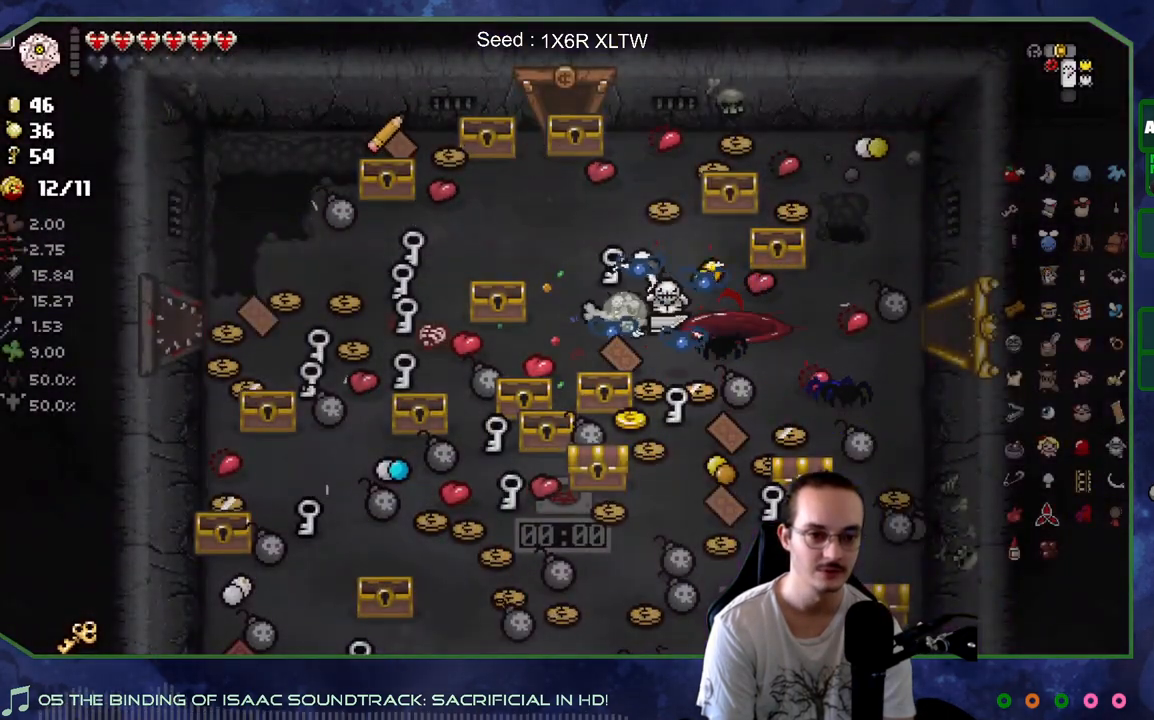
{"buttons": [], "left_stick": "center", "right_stick": "center", "events": [[50, "left_stick", "left"], [150, "left_stick", "up-left"], [283, "left_stick", "center"]]}
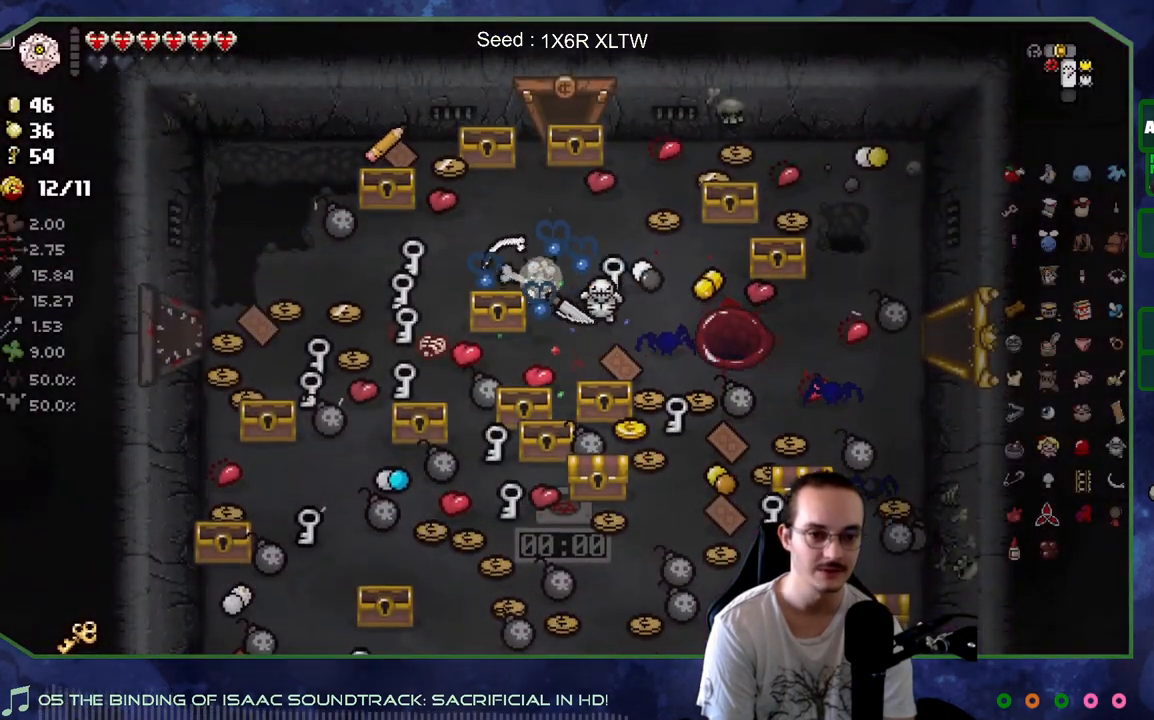
{"buttons": [], "left_stick": "center", "right_stick": "center", "events": []}
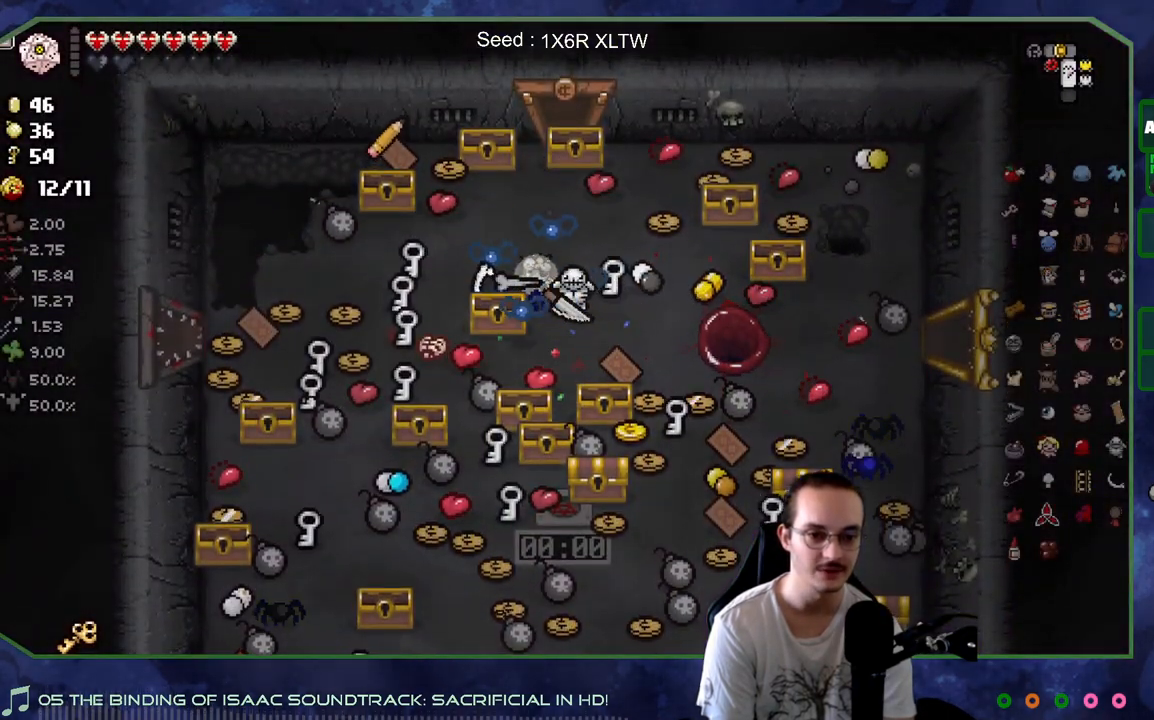
{"buttons": [], "left_stick": "right", "right_stick": "center", "events": [[367, "left_stick", "down"], [467, "left_stick", "right"]]}
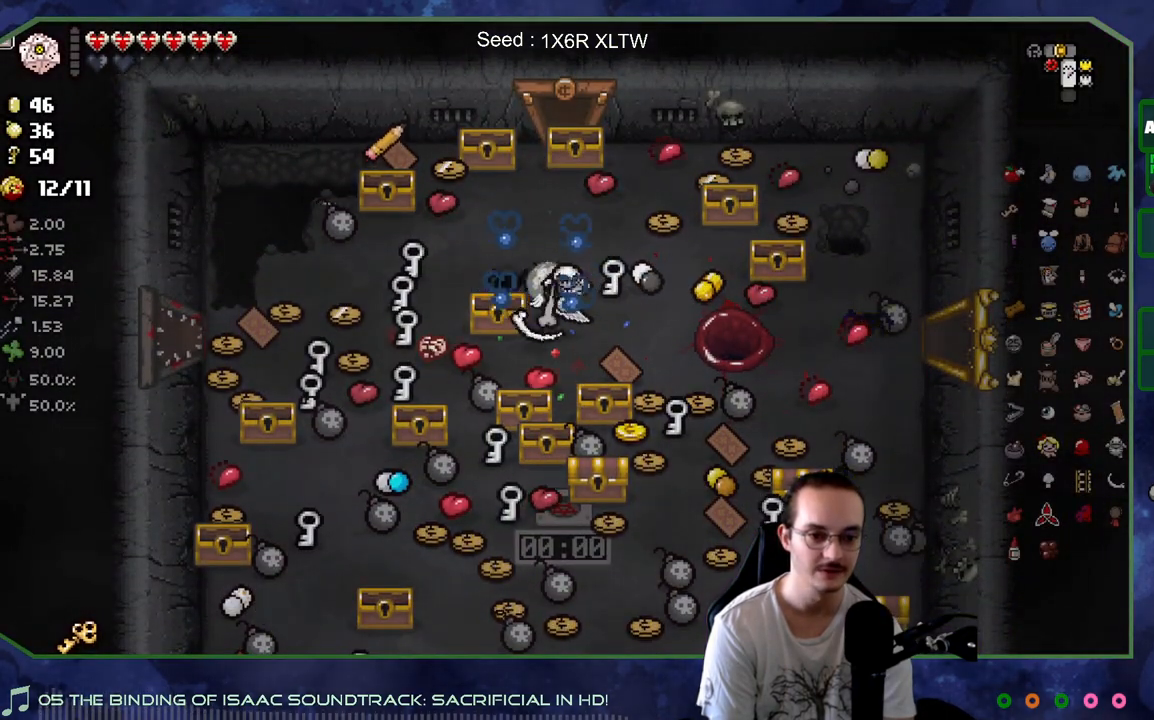
{"buttons": [], "left_stick": "down", "right_stick": "center", "events": [[67, "left_stick", "center"], [250, "left_stick", "right"], [433, "left_stick", "down"]]}
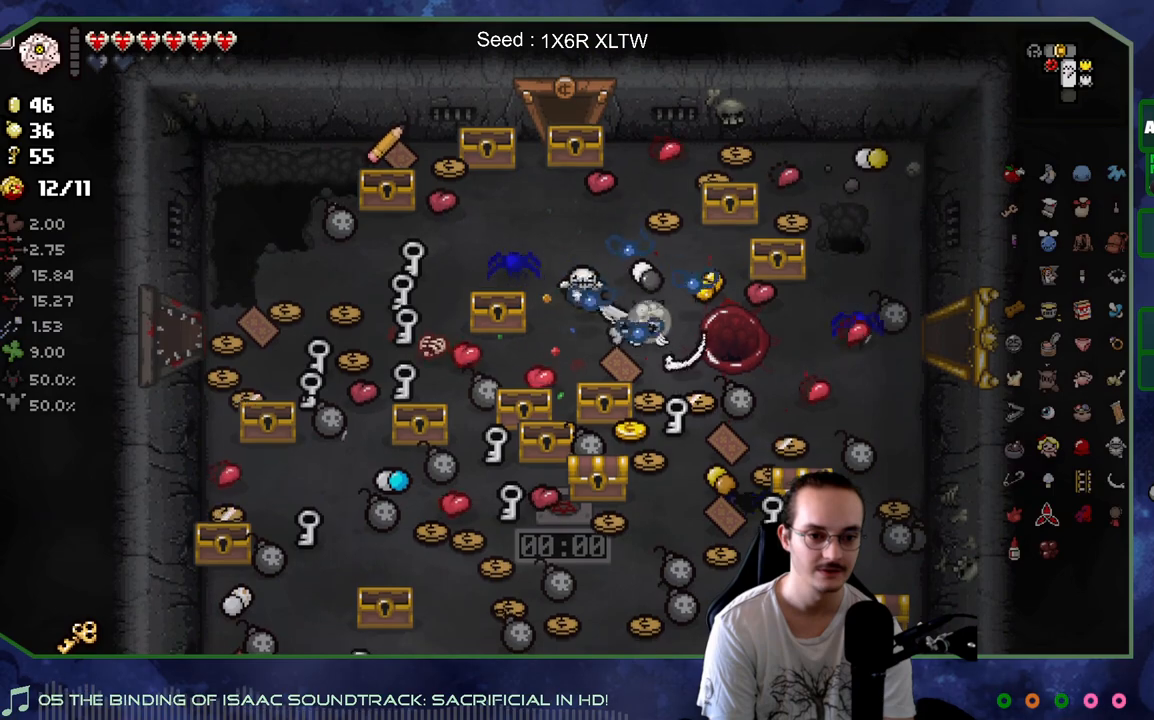
{"buttons": [], "left_stick": "center", "right_stick": "center", "events": [[17, "left_stick", "down-left"], [300, "left_stick", "down-right"], [350, "left_stick", "center"]]}
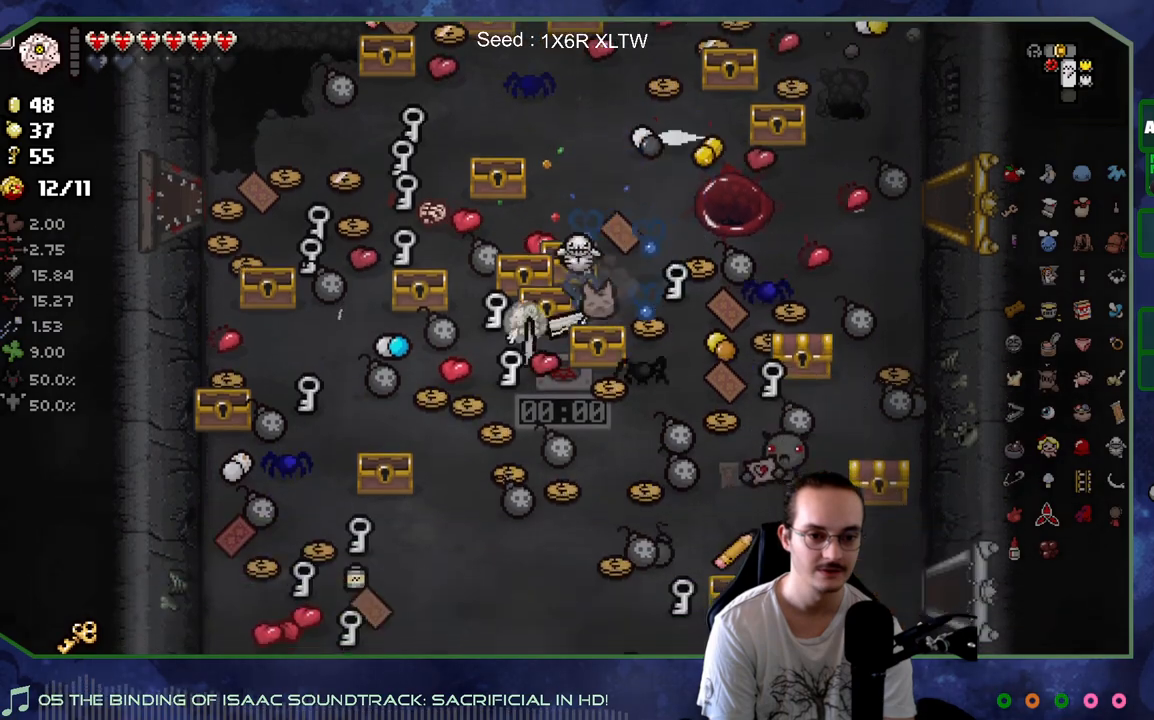
{"buttons": [], "left_stick": "center", "right_stick": "center", "events": [[50, "left_stick", "right"], [233, "left_stick", "center"]]}
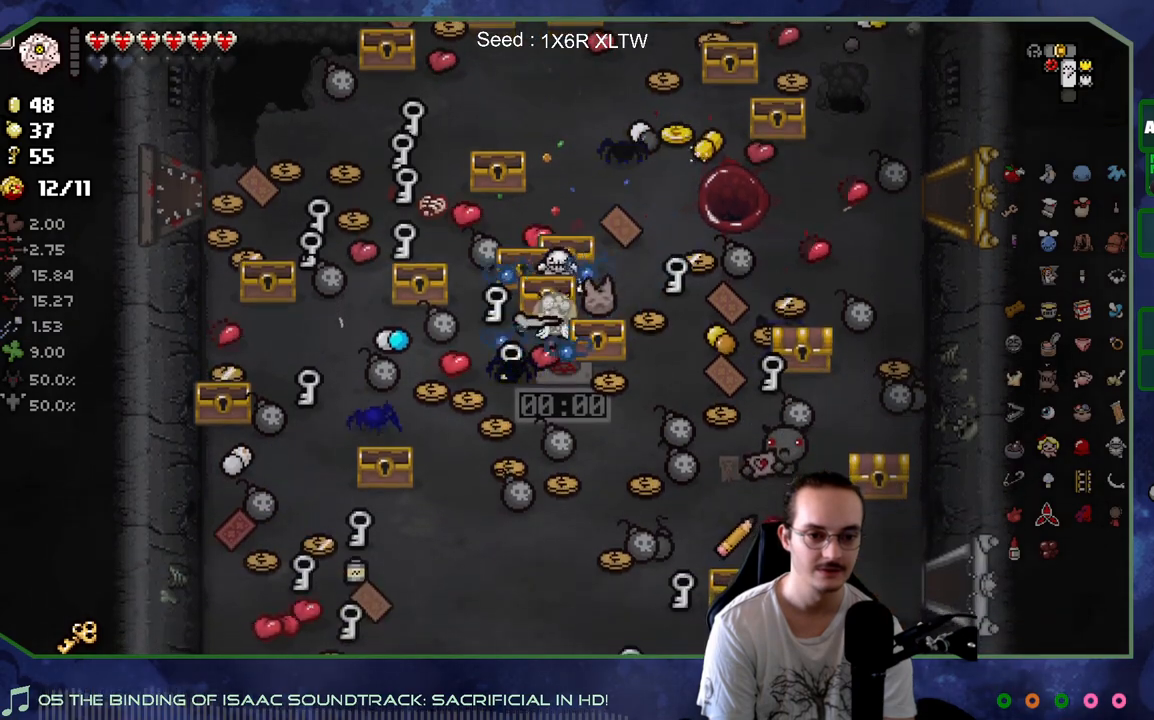
{"buttons": [], "left_stick": "up-left", "right_stick": "center", "events": [[150, "left_stick", "right"], [233, "left_stick", "down-right"], [400, "left_stick", "up"], [450, "left_stick", "up-left"]]}
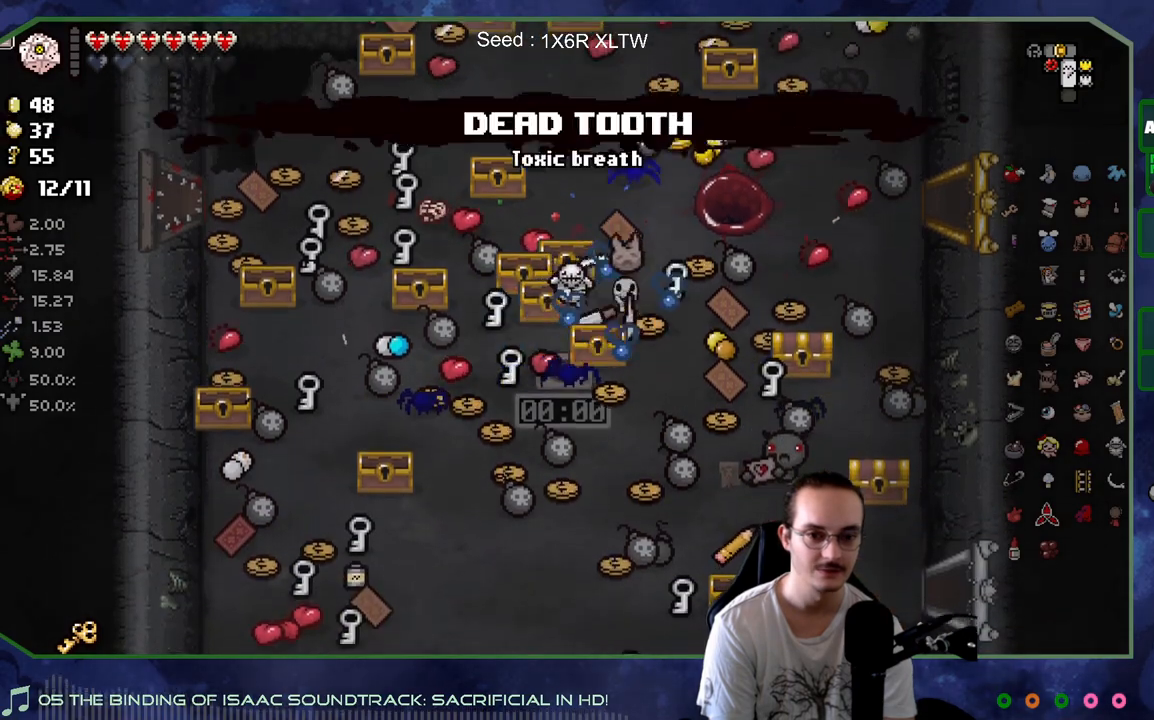
{"buttons": [], "left_stick": "up", "right_stick": "center", "events": [[50, "left_stick", "center"], [250, "left_stick", "right"], [350, "left_stick", "up-right"], [450, "left_stick", "up"]]}
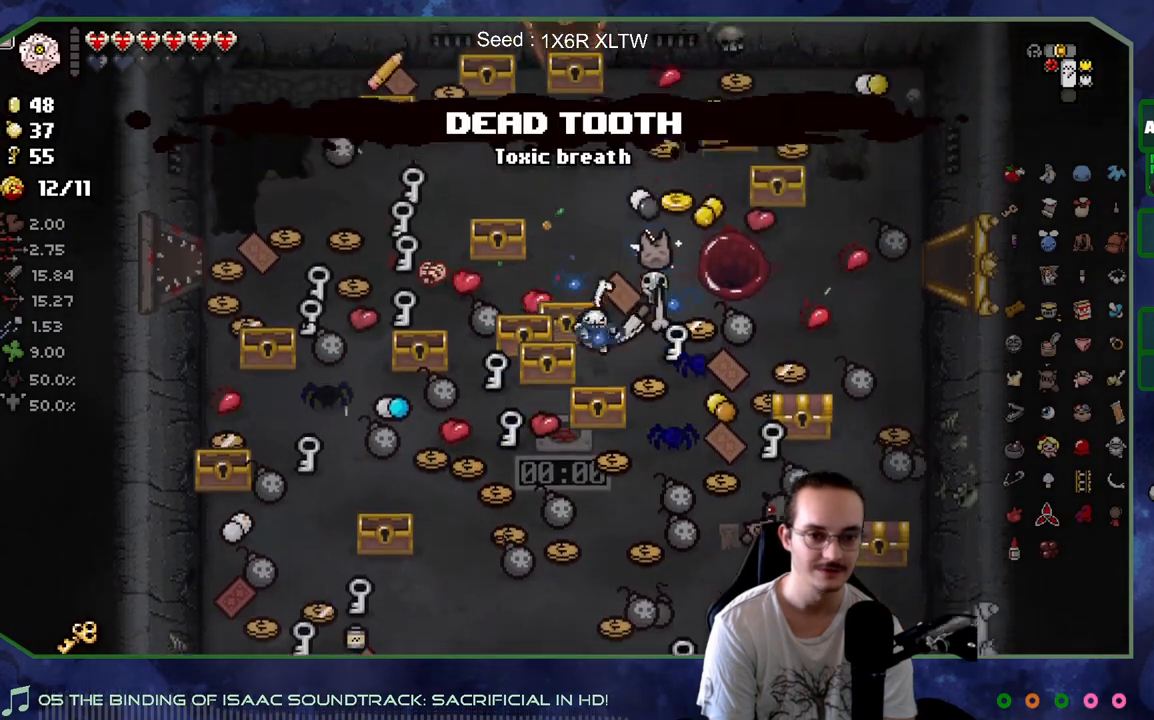
{"buttons": [], "left_stick": "center", "right_stick": "center", "events": [[100, "left_stick", "center"], [217, "left_stick", "right"], [317, "left_stick", "center"]]}
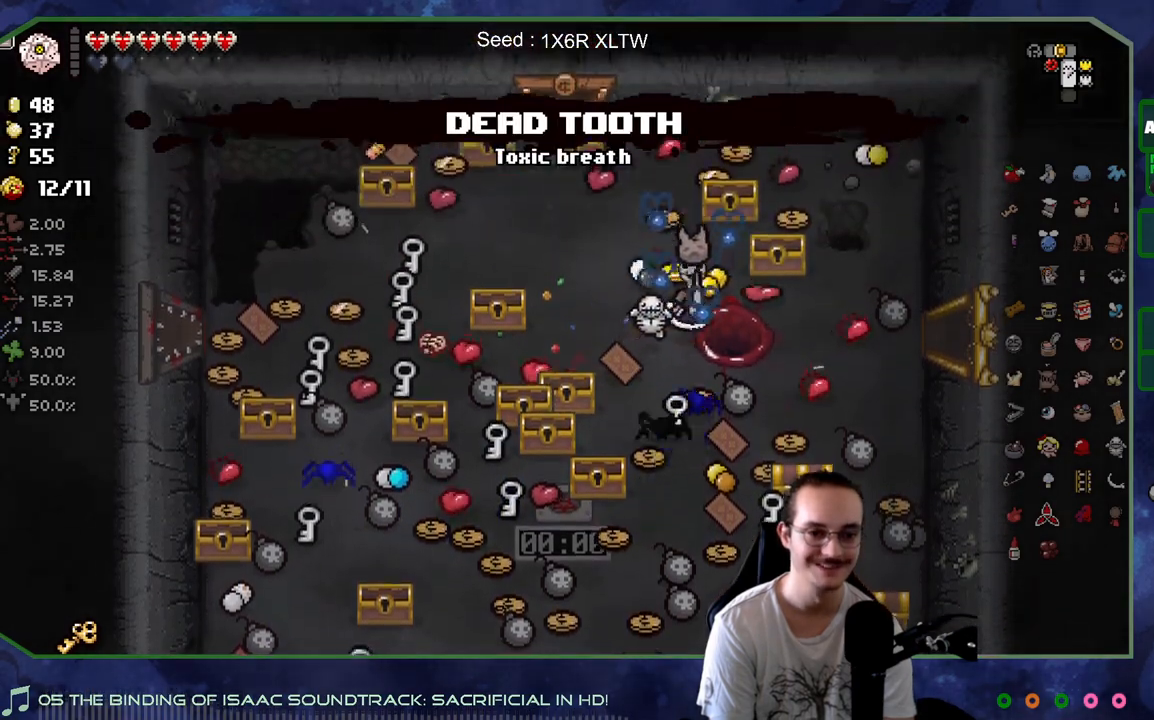
{"buttons": [], "left_stick": "left", "right_stick": "center", "events": [[283, "left_stick", "right"], [400, "left_stick", "up"], [500, "left_stick", "left"]]}